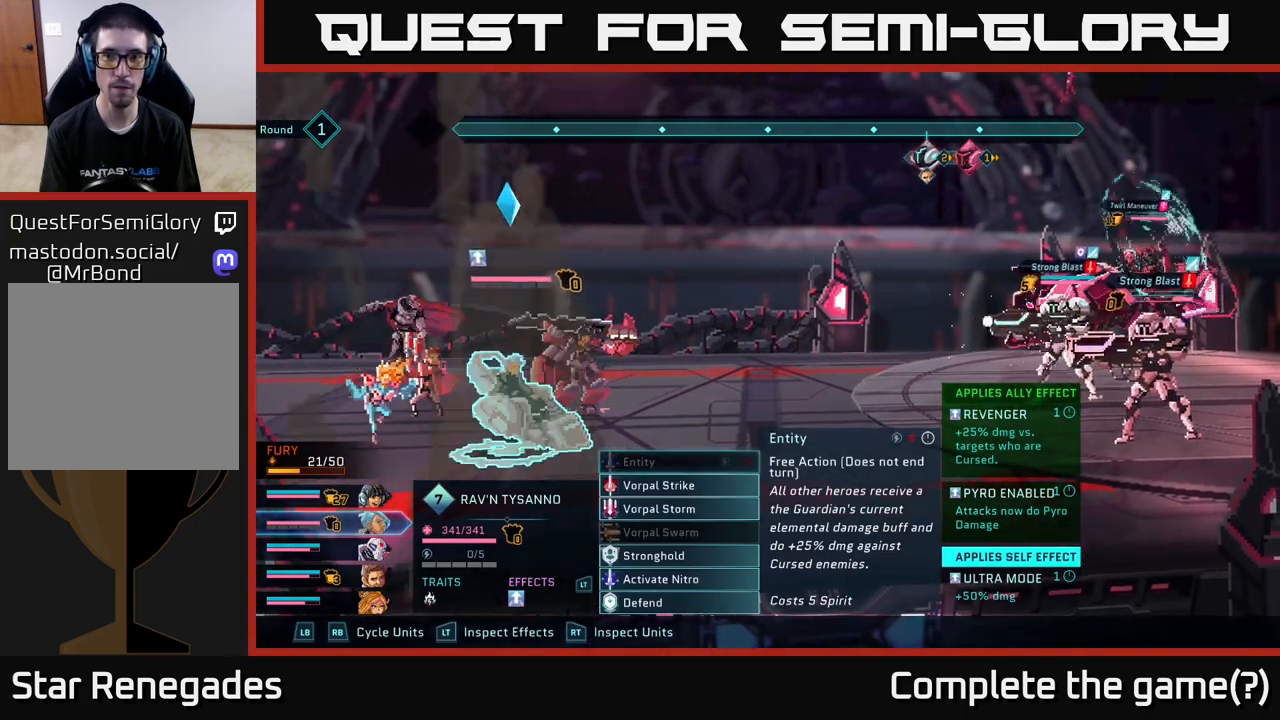
Gameplay with a controller (Xbox layout); each line is a JSON object with the inputs held at the frame after it. "events" lists button and stick changes between this image and that frame as [ms after this image, input, new state], when the widget could be followed in between.
{"buttons": [], "left_stick": "center", "right_stick": "center", "events": []}
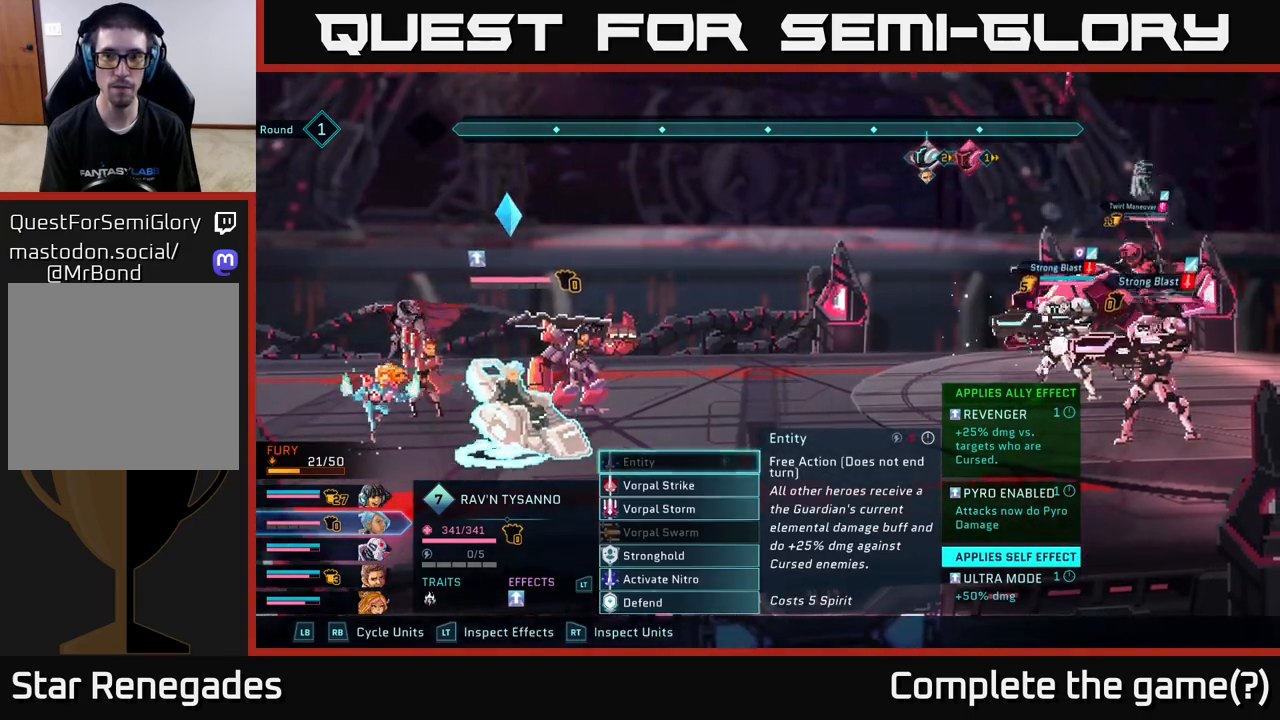
{"buttons": ["R1"], "left_stick": "center", "right_stick": "center", "events": [[400, "R1", "down"]]}
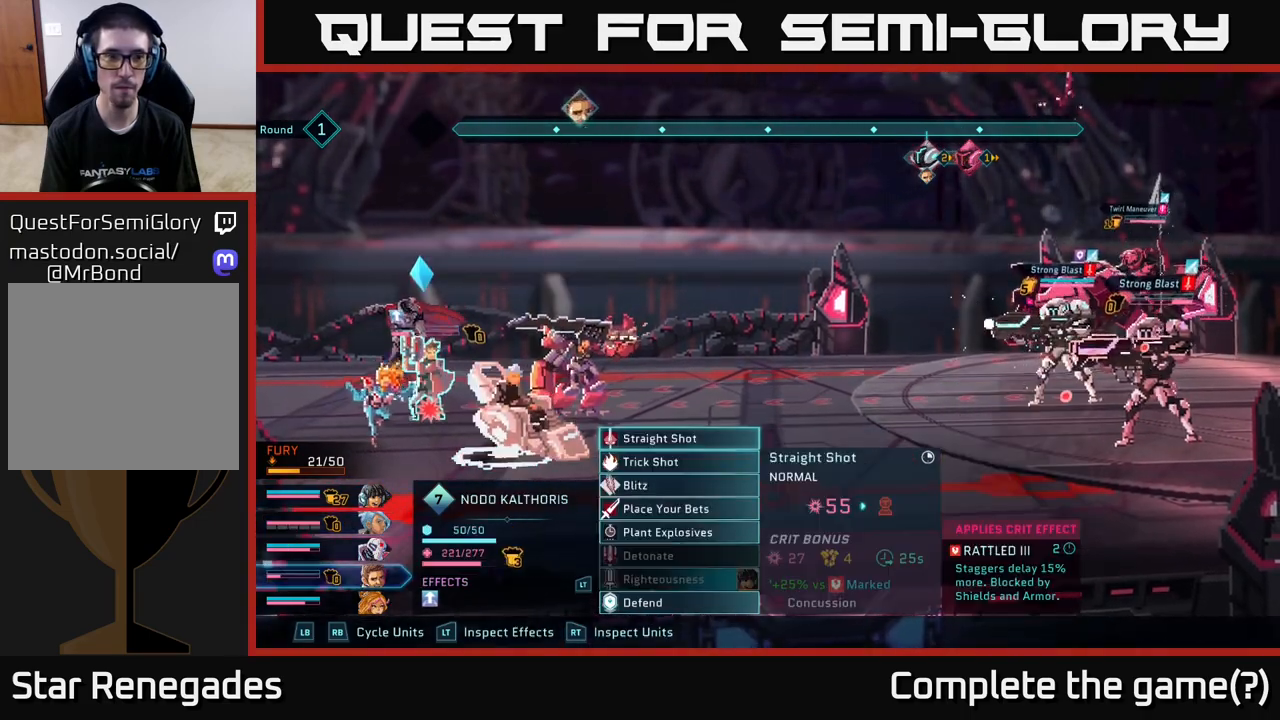
{"buttons": ["A"], "left_stick": "center", "right_stick": "center", "events": [[33, "R1", "up"], [500, "A", "down"]]}
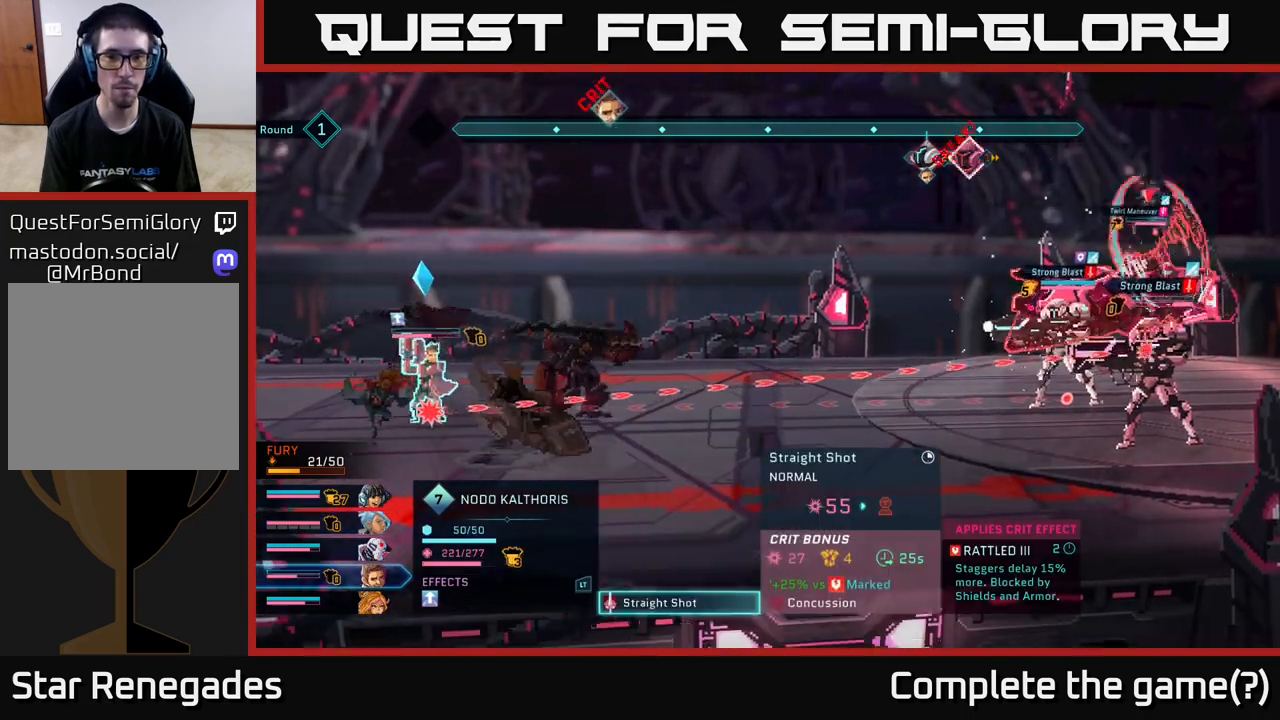
{"buttons": [], "left_stick": "center", "right_stick": "center", "events": [[83, "A", "up"], [217, "left_stick", "right"], [400, "left_stick", "center"]]}
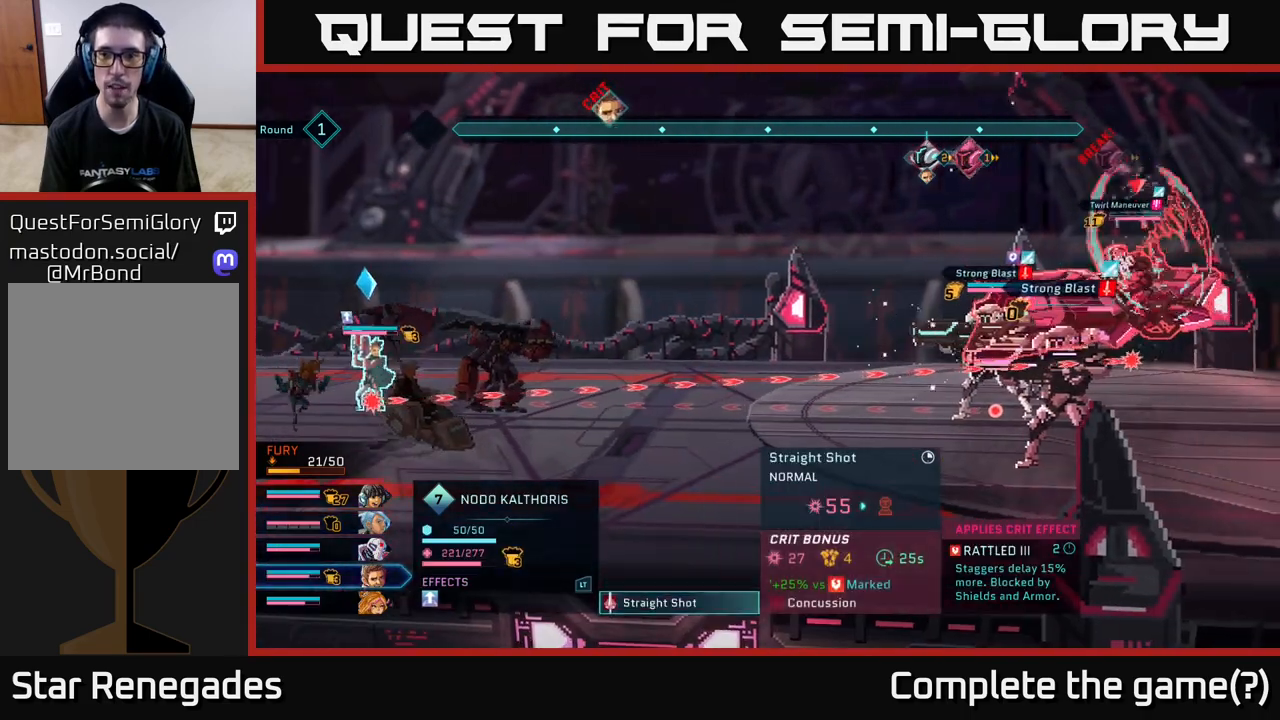
{"buttons": ["A"], "left_stick": "center", "right_stick": "center", "events": [[483, "A", "down"]]}
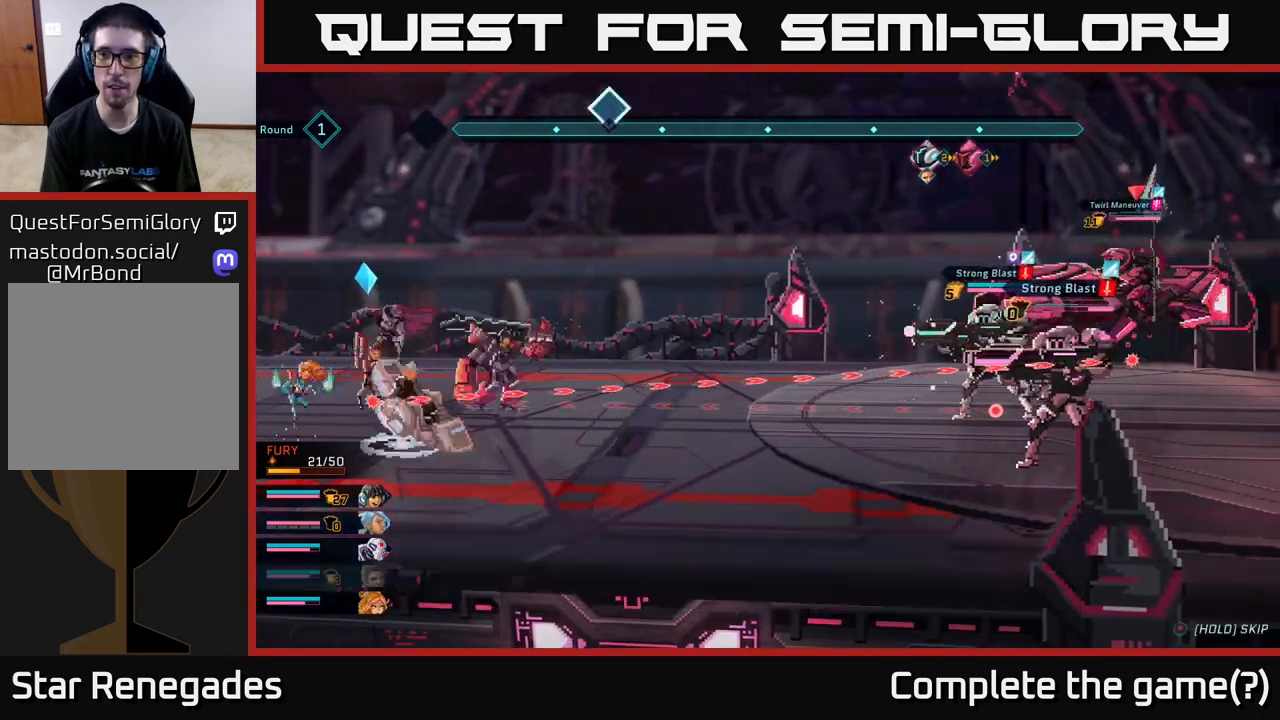
{"buttons": [], "left_stick": "center", "right_stick": "center", "events": [[67, "A", "up"]]}
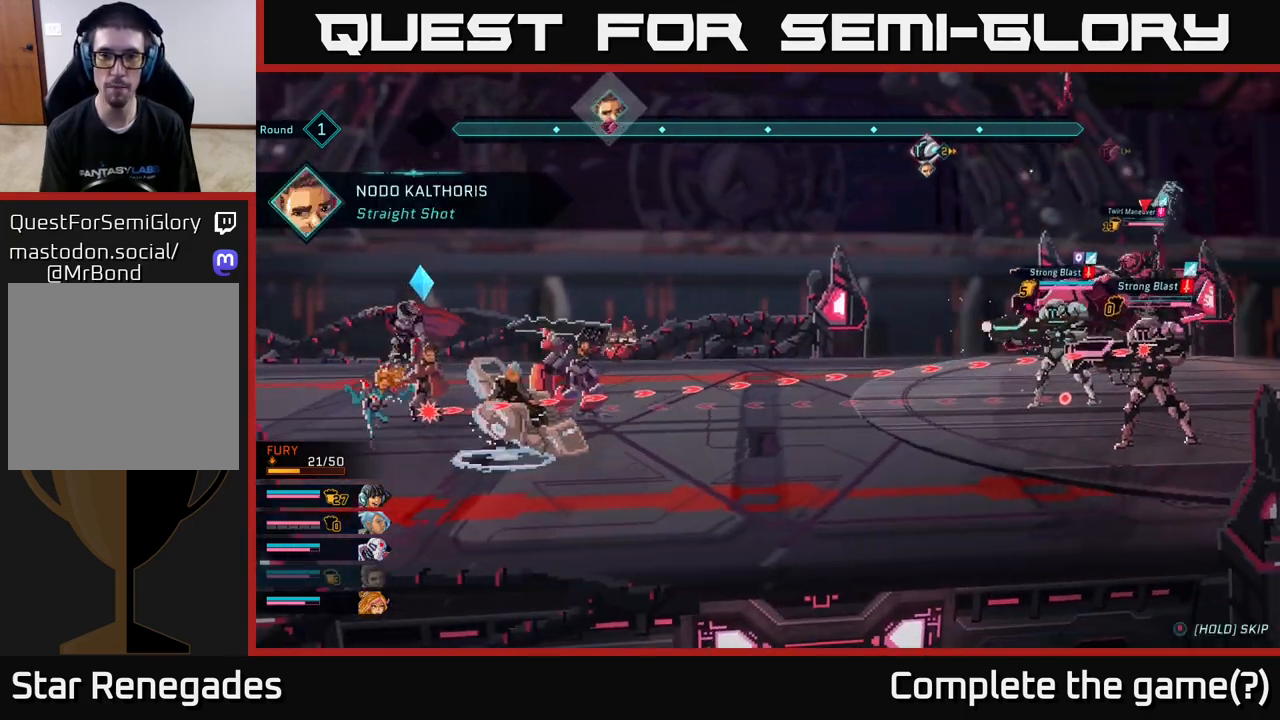
{"buttons": [], "left_stick": "center", "right_stick": "center", "events": []}
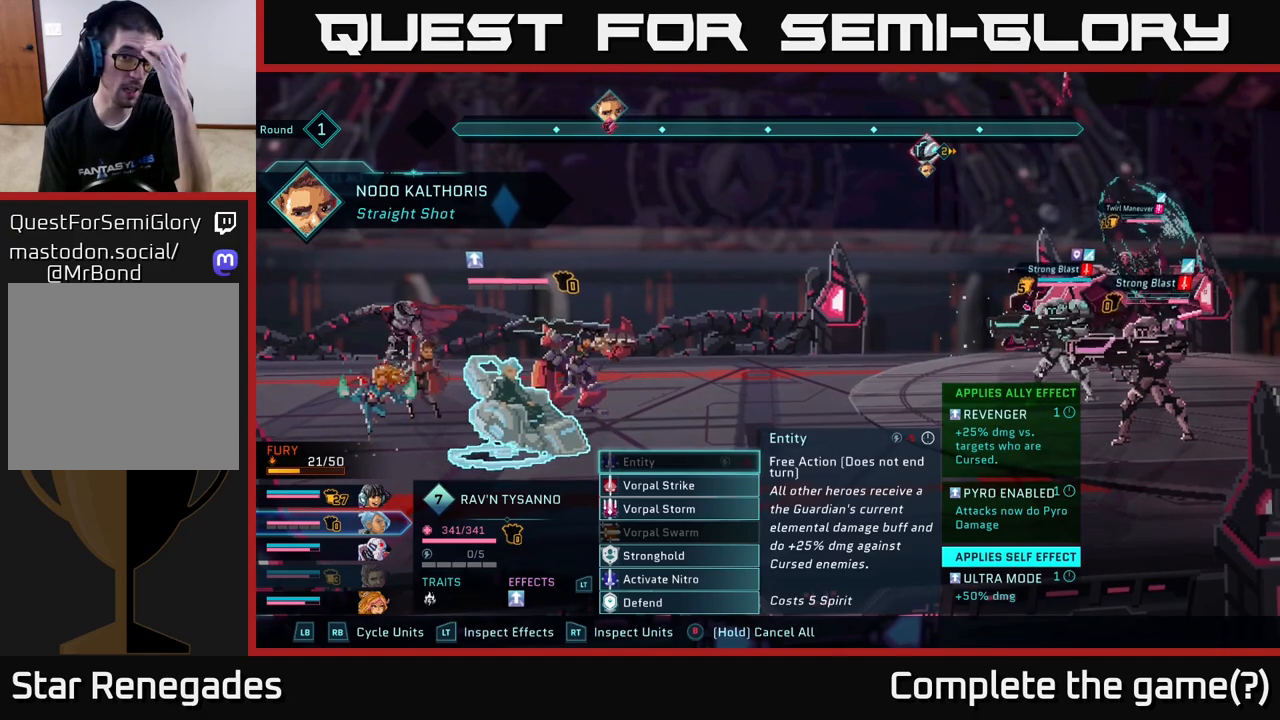
{"buttons": [], "left_stick": "center", "right_stick": "center", "events": []}
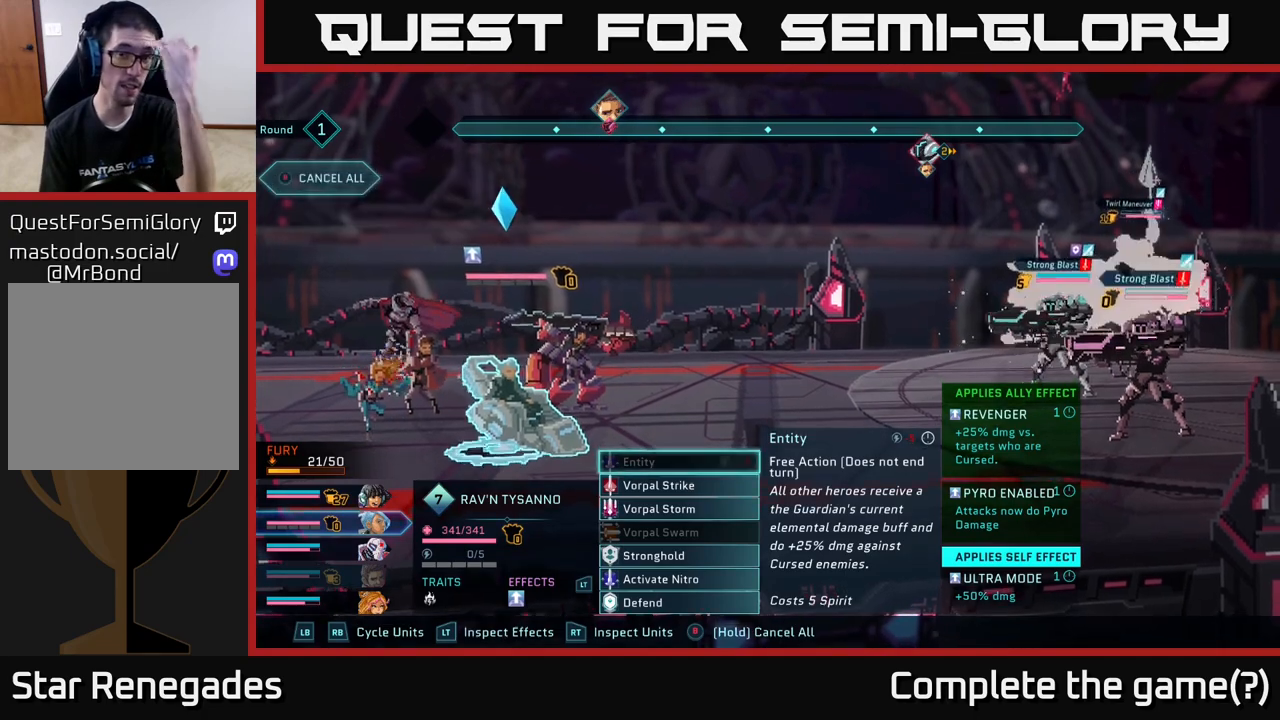
{"buttons": [], "left_stick": "center", "right_stick": "center", "events": []}
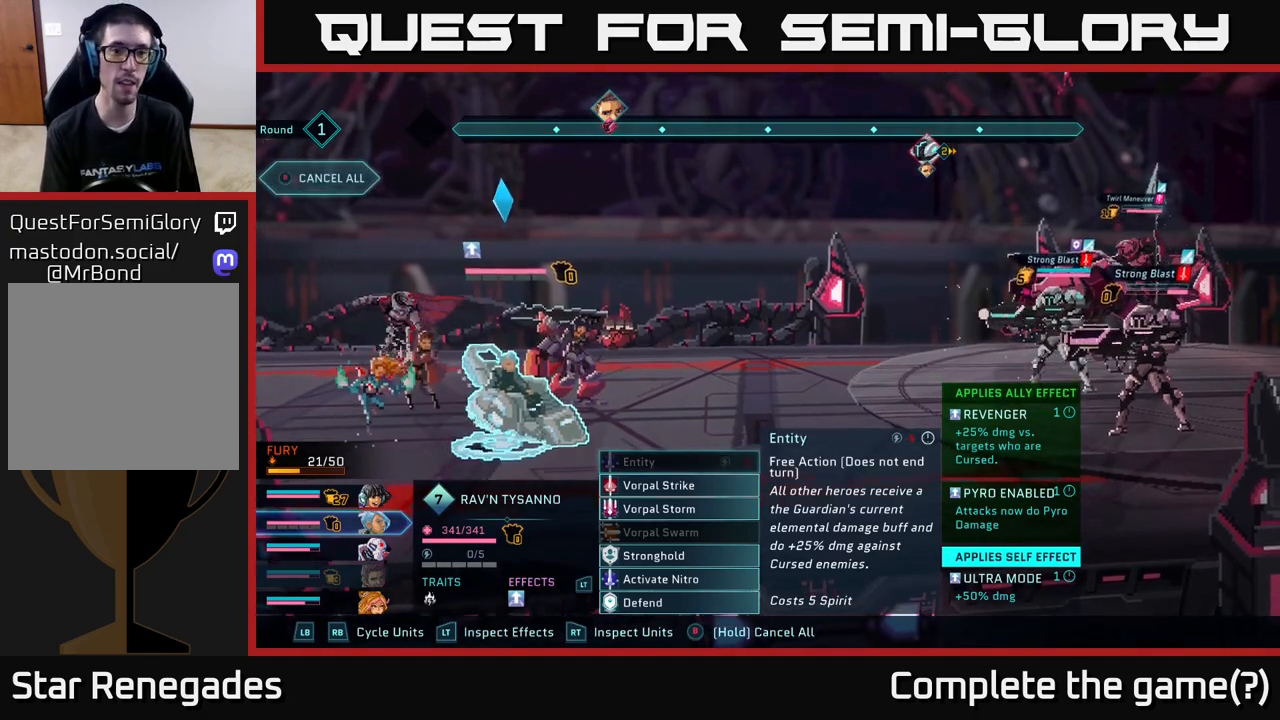
{"buttons": [], "left_stick": "center", "right_stick": "center", "events": []}
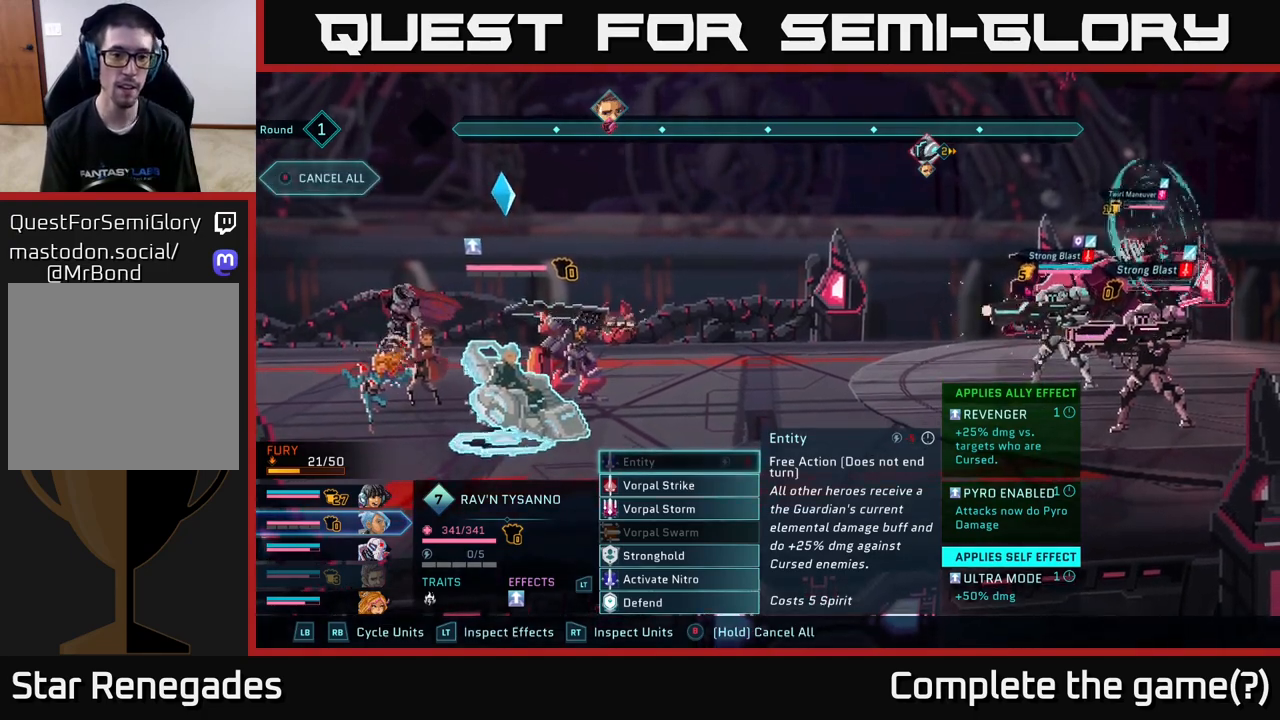
{"buttons": [], "left_stick": "center", "right_stick": "center", "events": []}
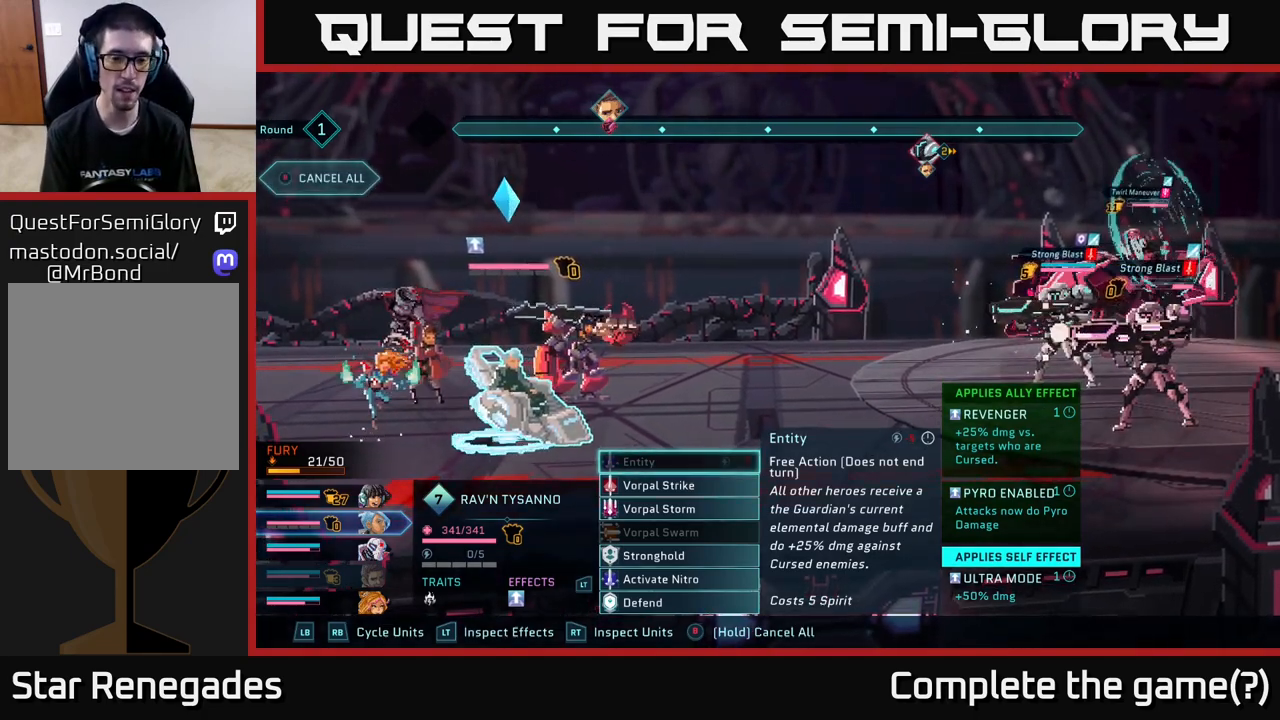
{"buttons": [], "left_stick": "center", "right_stick": "center", "events": [[200, "left_stick", "down"], [400, "left_stick", "center"]]}
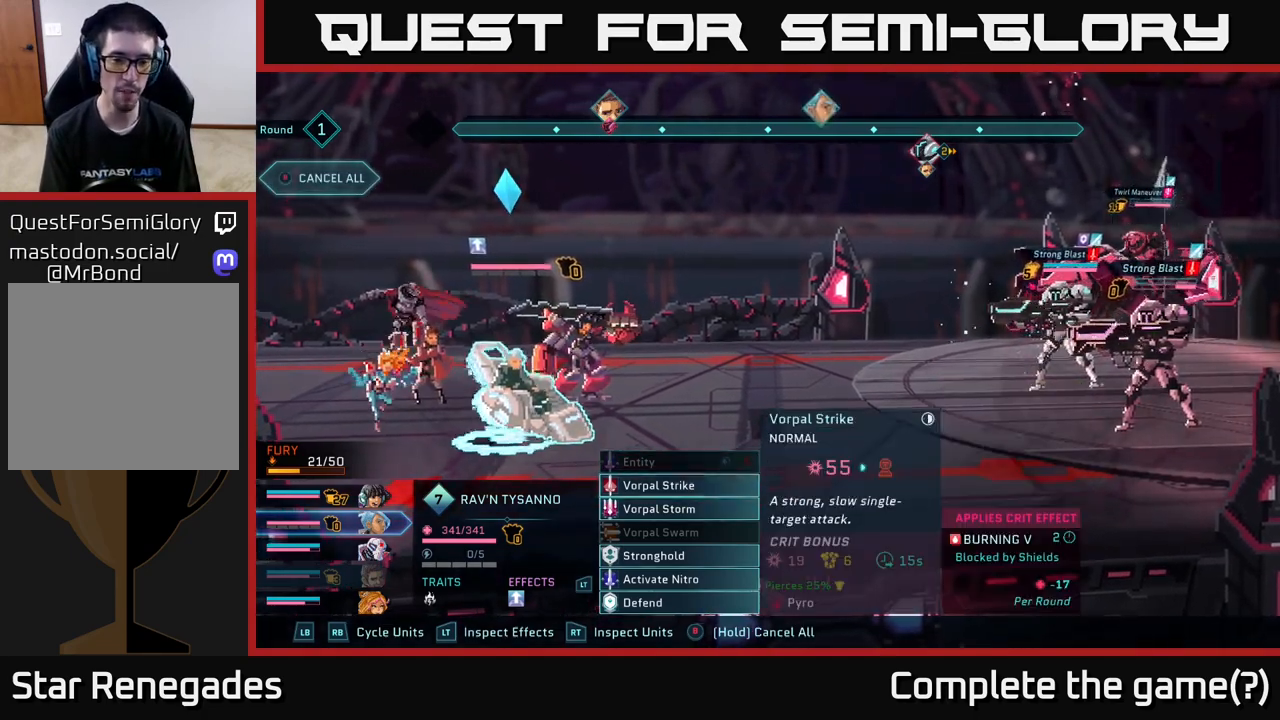
{"buttons": [], "left_stick": "center", "right_stick": "center", "events": [[50, "left_stick", "down"], [267, "left_stick", "center"]]}
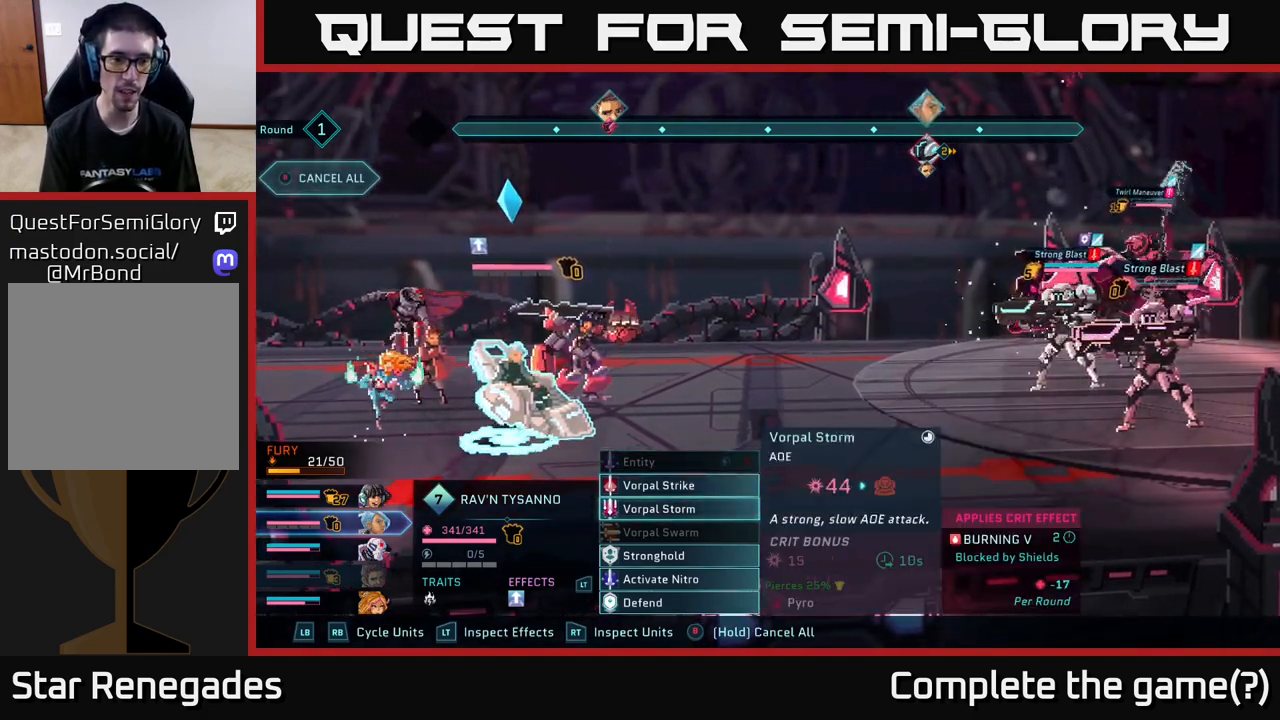
{"buttons": [], "left_stick": "center", "right_stick": "center", "events": []}
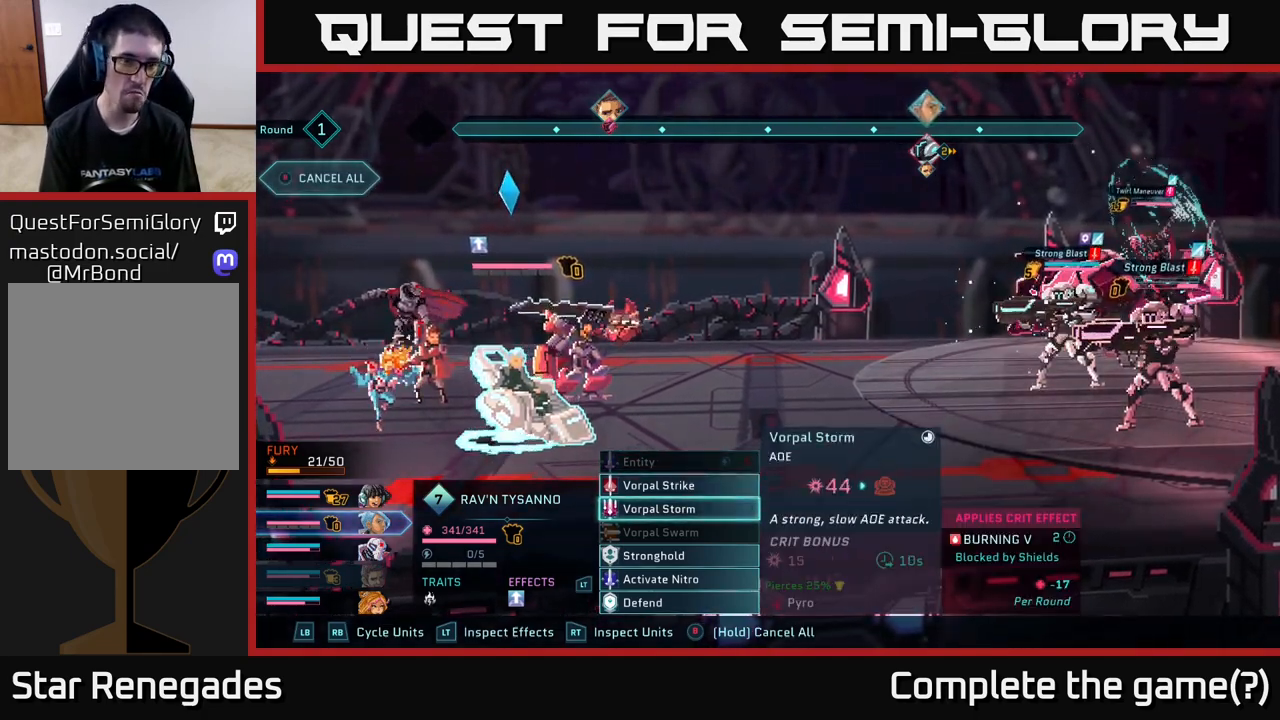
{"buttons": [], "left_stick": "center", "right_stick": "center", "events": []}
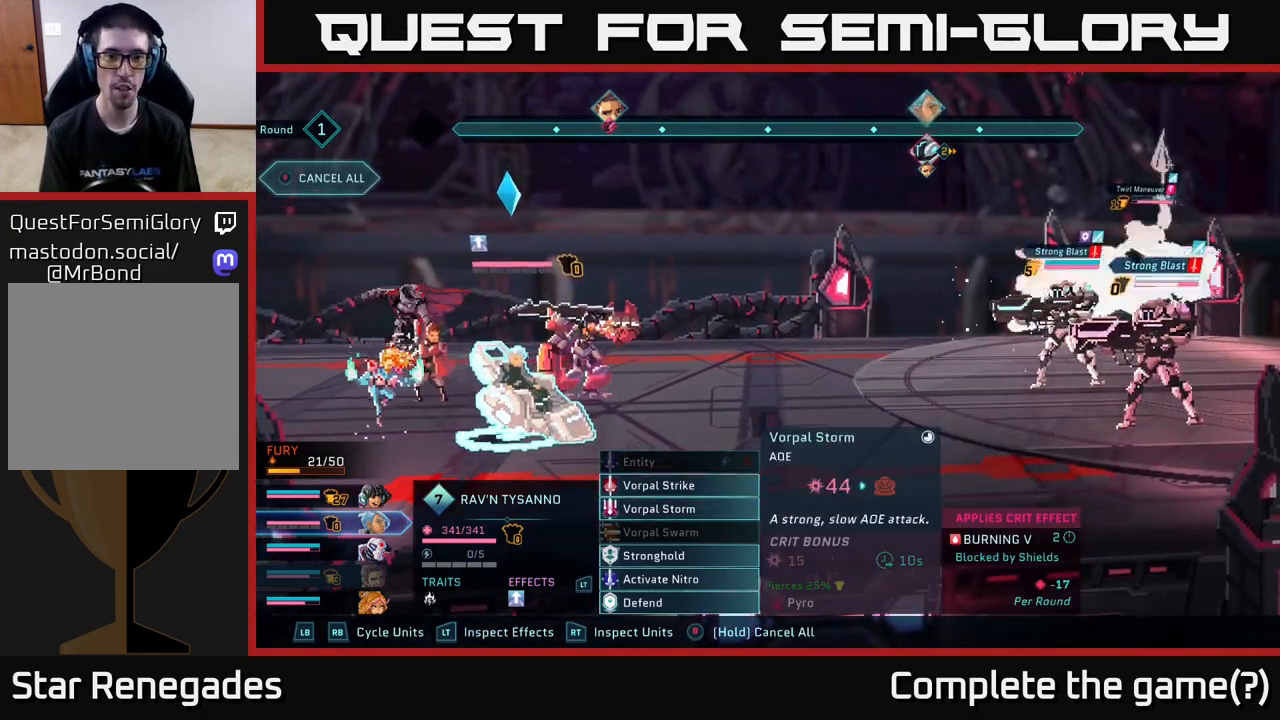
{"buttons": [], "left_stick": "center", "right_stick": "center", "events": [[50, "left_stick", "up"], [200, "left_stick", "center"]]}
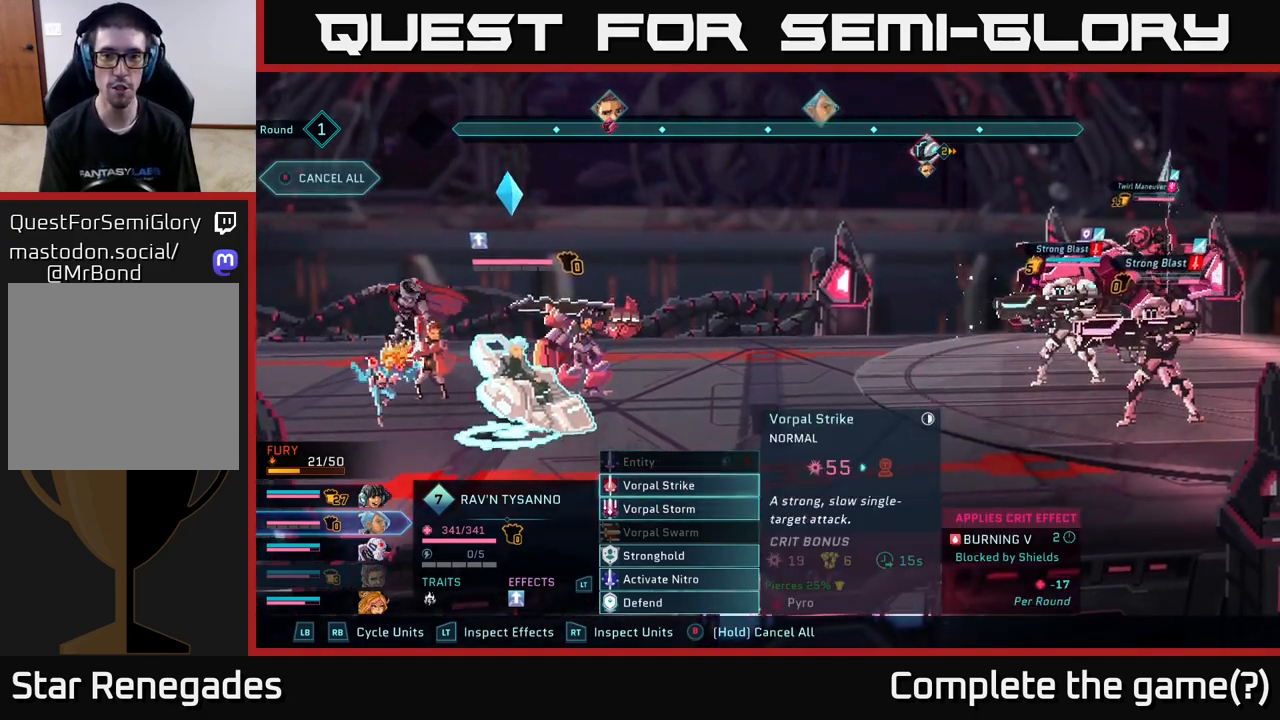
{"buttons": [], "left_stick": "center", "right_stick": "center", "events": []}
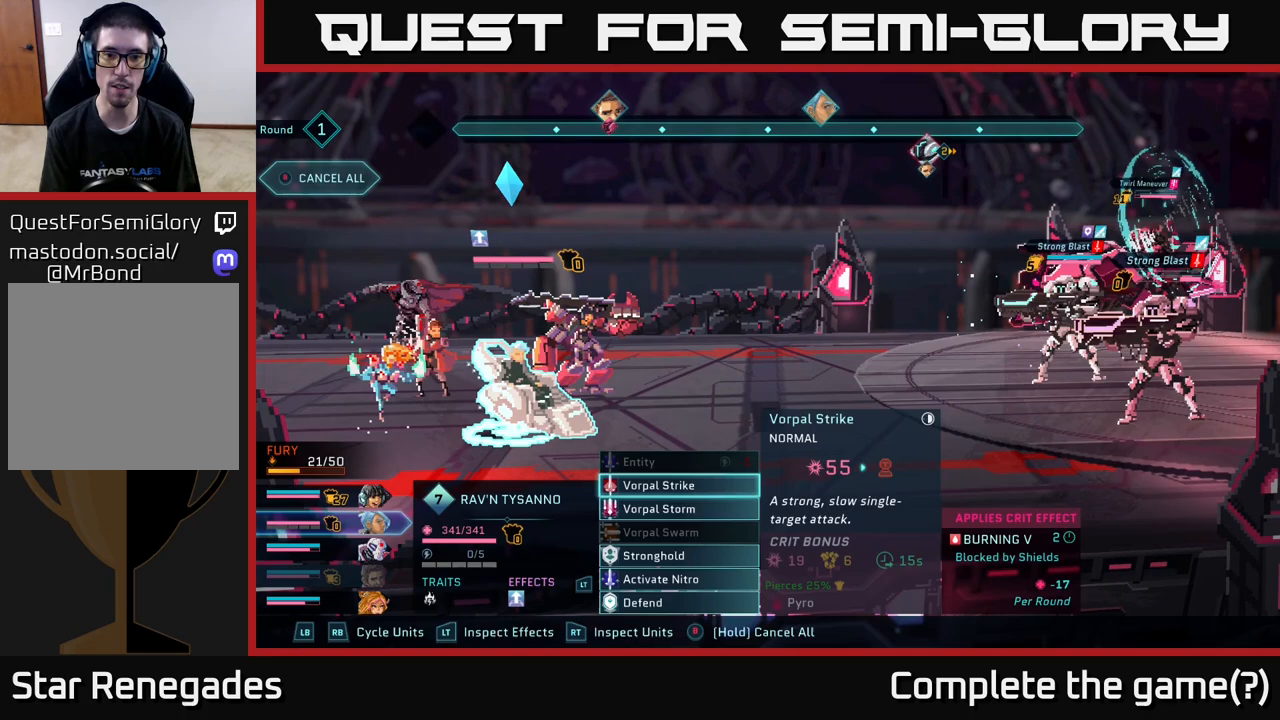
{"buttons": [], "left_stick": "center", "right_stick": "center", "events": []}
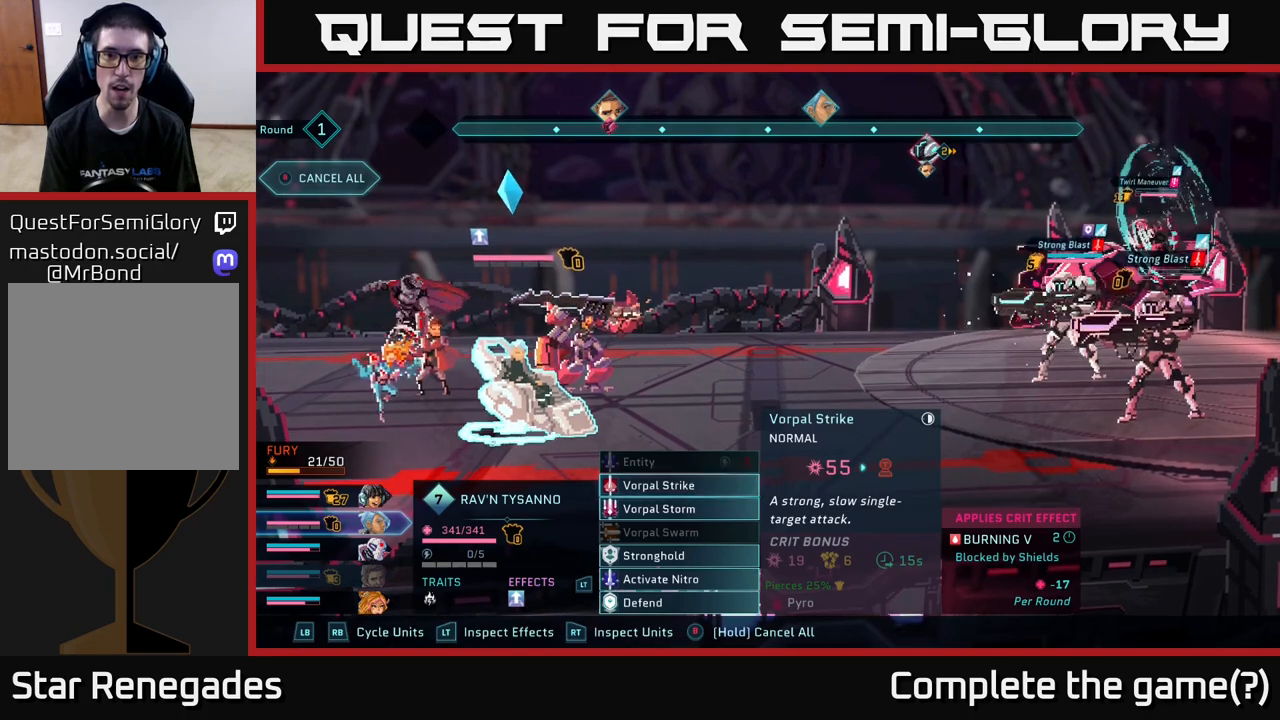
{"buttons": [], "left_stick": "center", "right_stick": "center", "events": []}
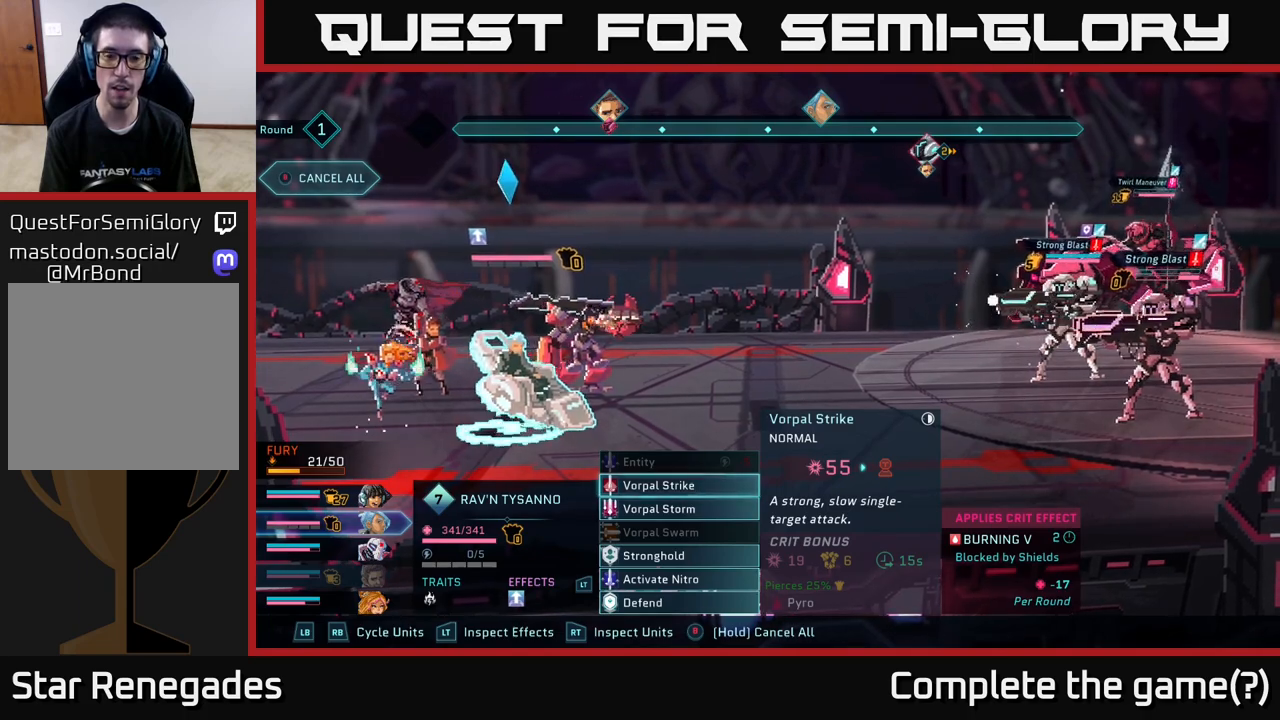
{"buttons": [], "left_stick": "down", "right_stick": "center", "events": [[317, "left_stick", "down"]]}
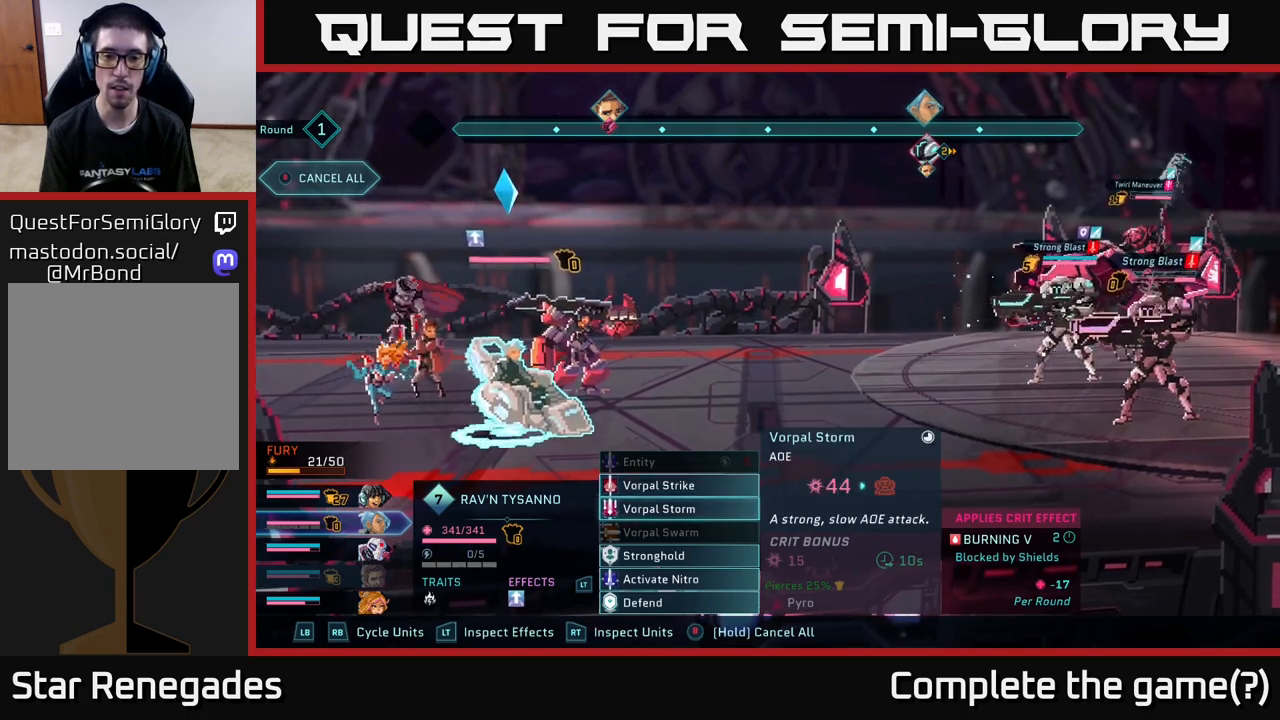
{"buttons": [], "left_stick": "center", "right_stick": "center", "events": [[17, "left_stick", "center"]]}
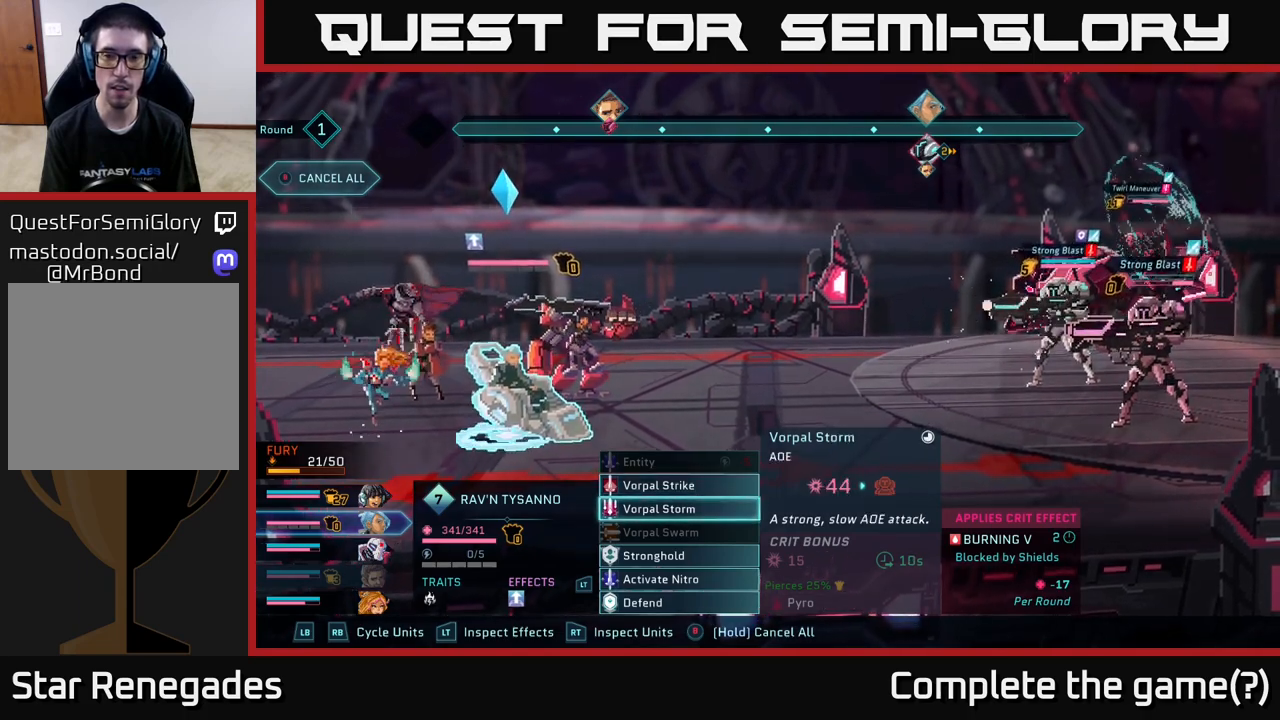
{"buttons": [], "left_stick": "center", "right_stick": "center", "events": []}
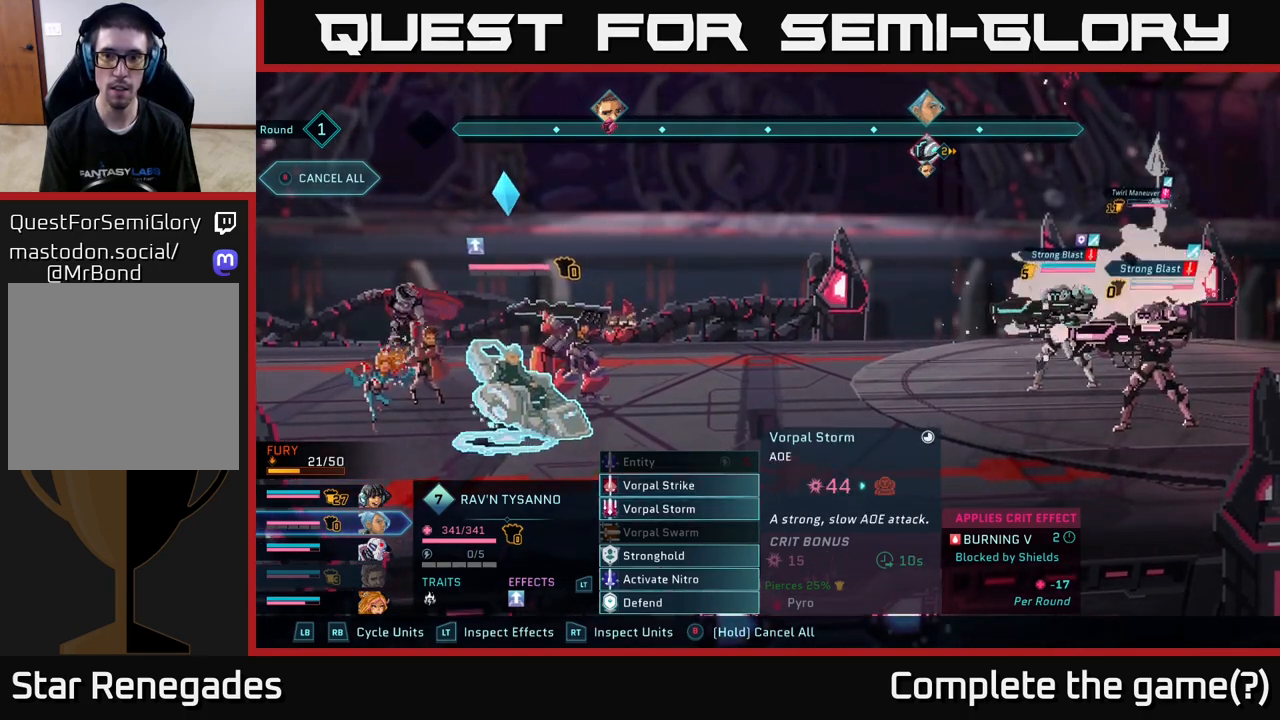
{"buttons": [], "left_stick": "down", "right_stick": "center", "events": [[50, "left_stick", "up"], [250, "left_stick", "center"], [383, "left_stick", "down"]]}
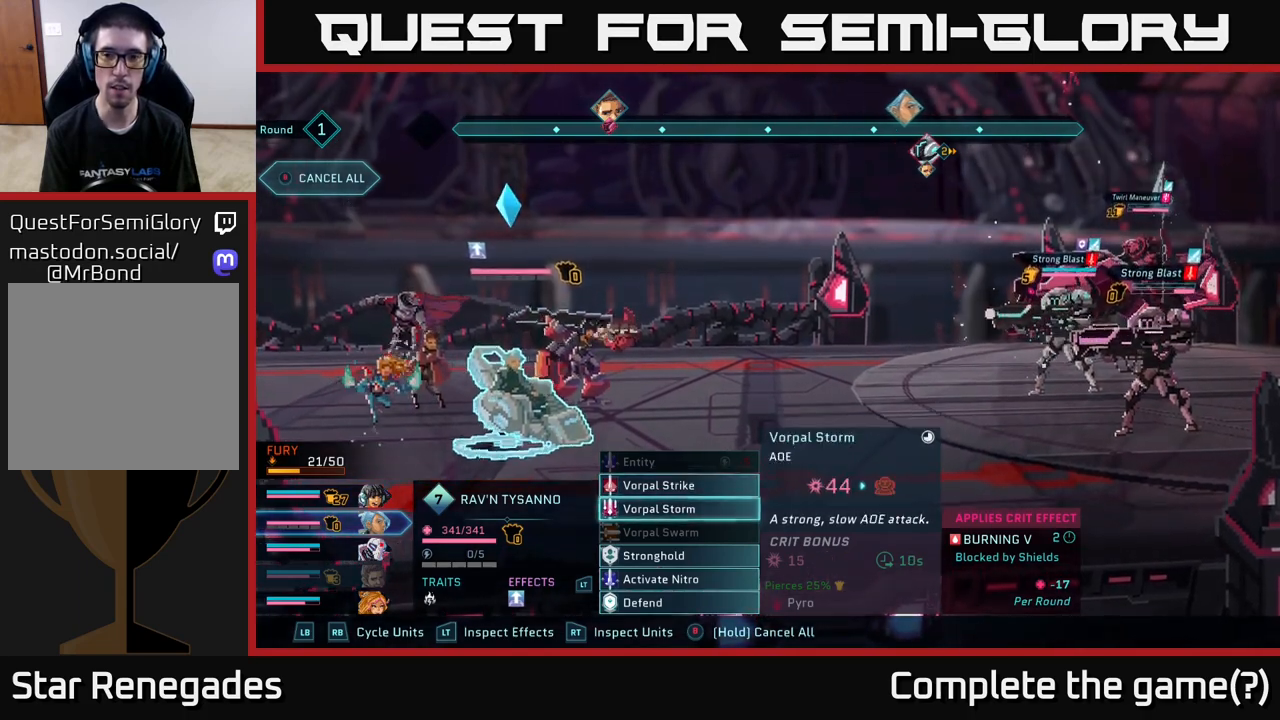
{"buttons": [], "left_stick": "center", "right_stick": "center", "events": [[83, "left_stick", "center"], [233, "A", "down"], [367, "A", "up"]]}
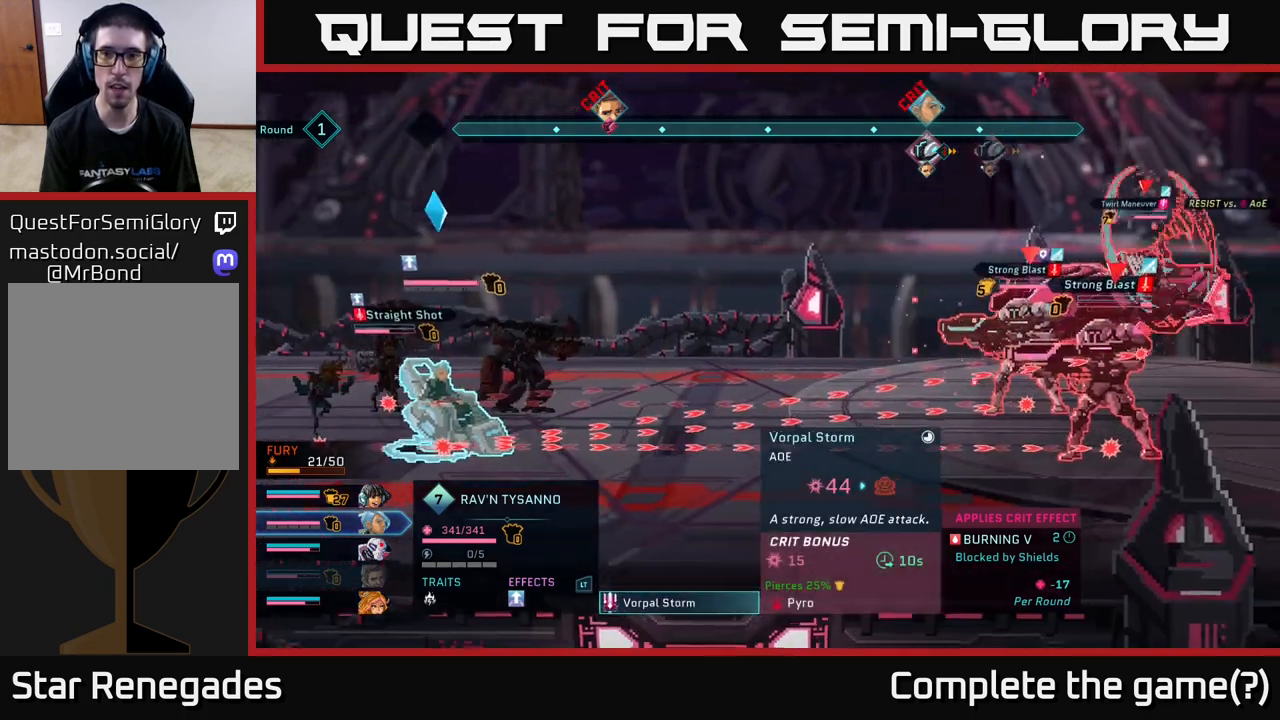
{"buttons": [], "left_stick": "center", "right_stick": "center", "events": []}
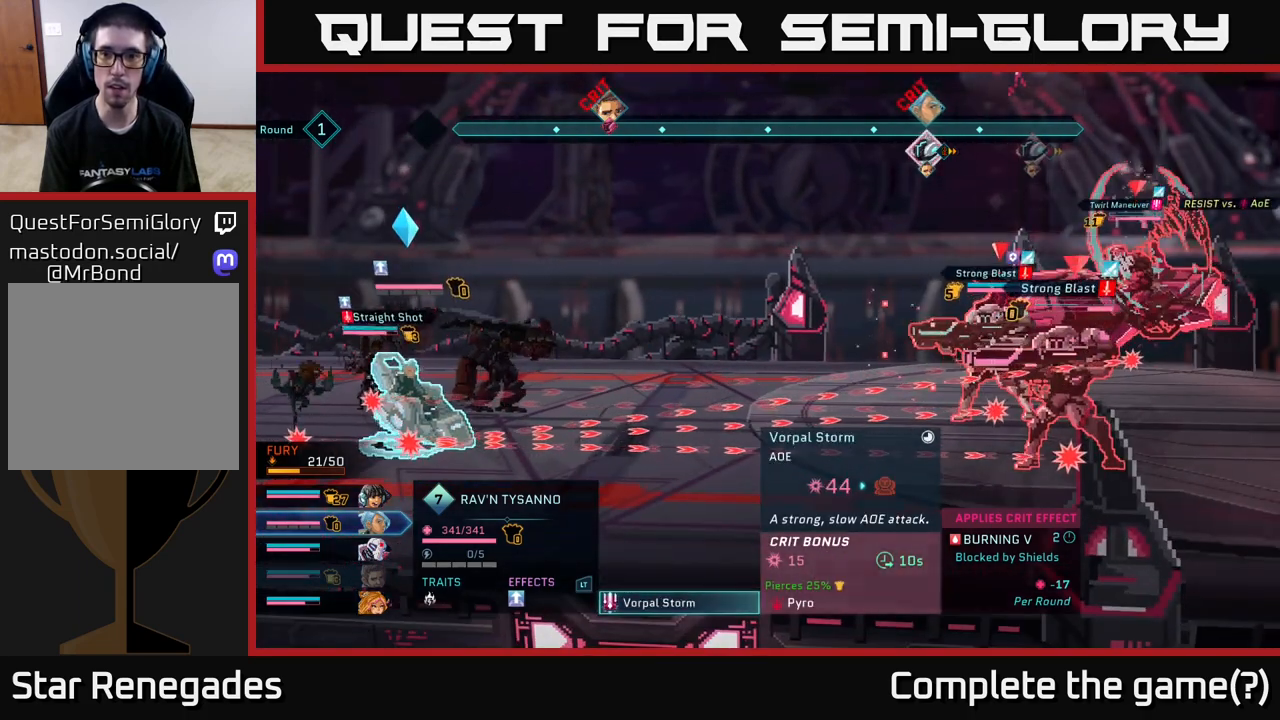
{"buttons": [], "left_stick": "center", "right_stick": "center", "events": []}
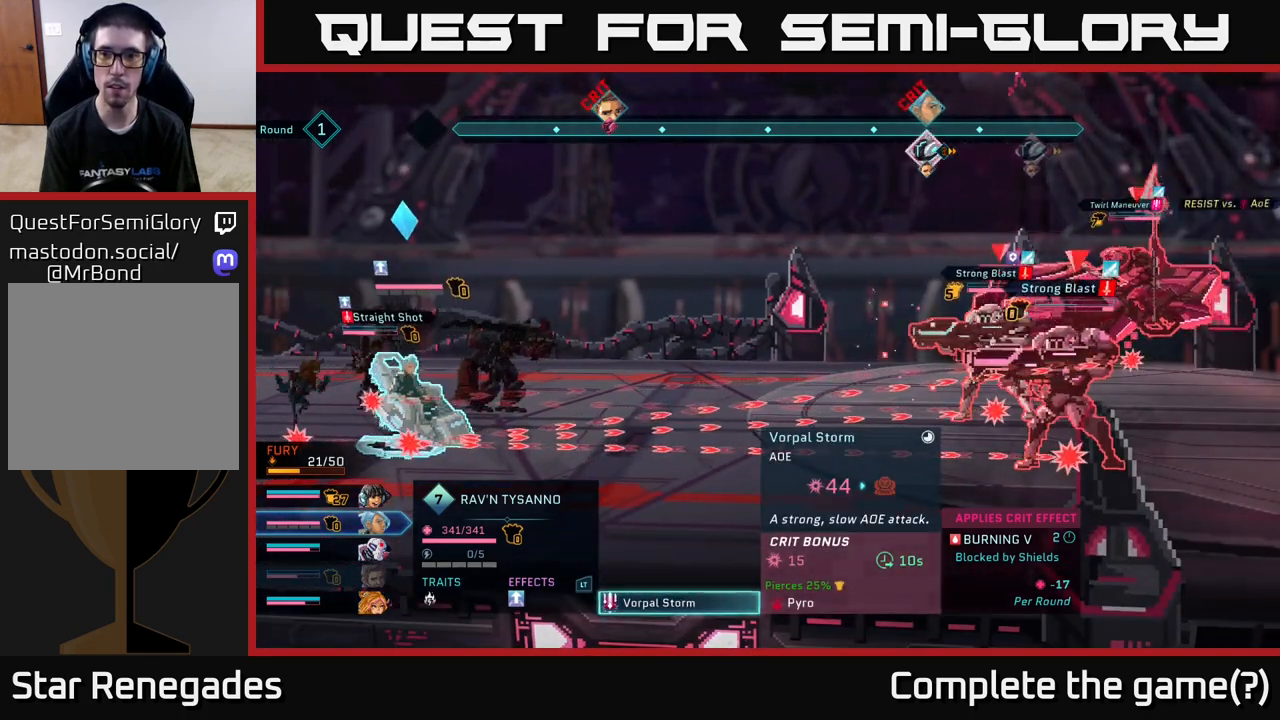
{"buttons": [], "left_stick": "center", "right_stick": "center", "events": []}
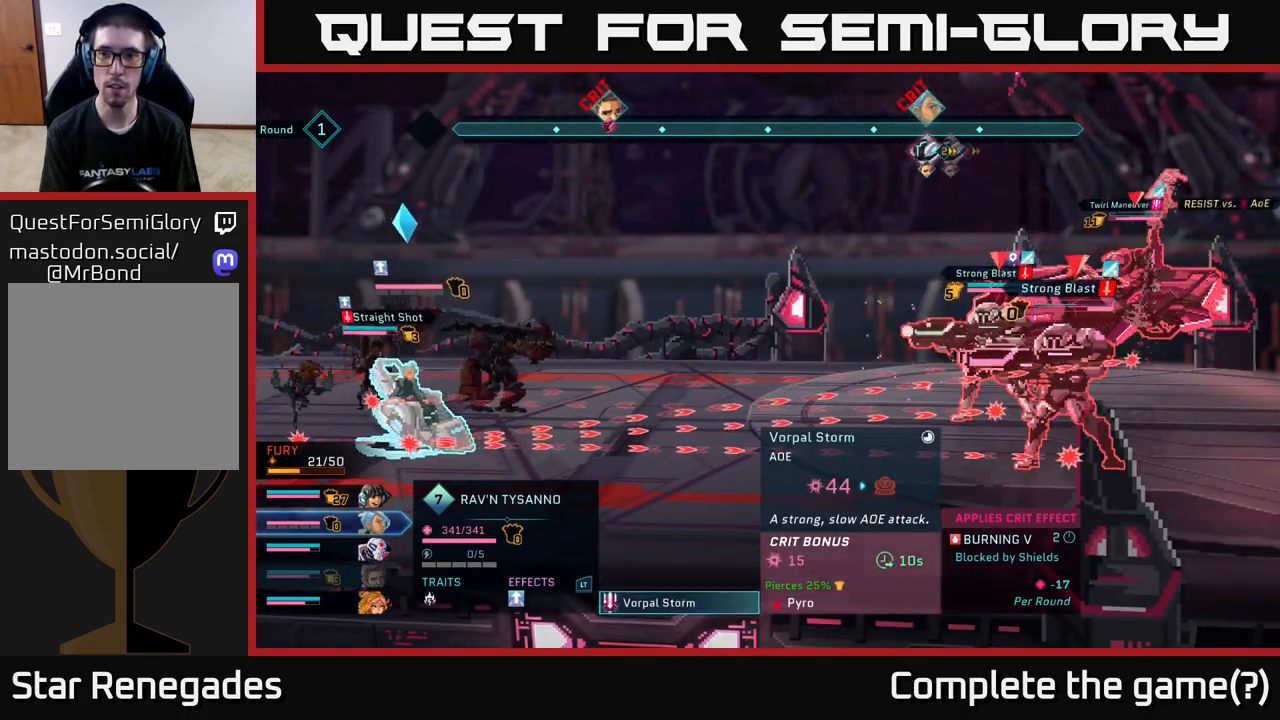
{"buttons": [], "left_stick": "center", "right_stick": "center", "events": []}
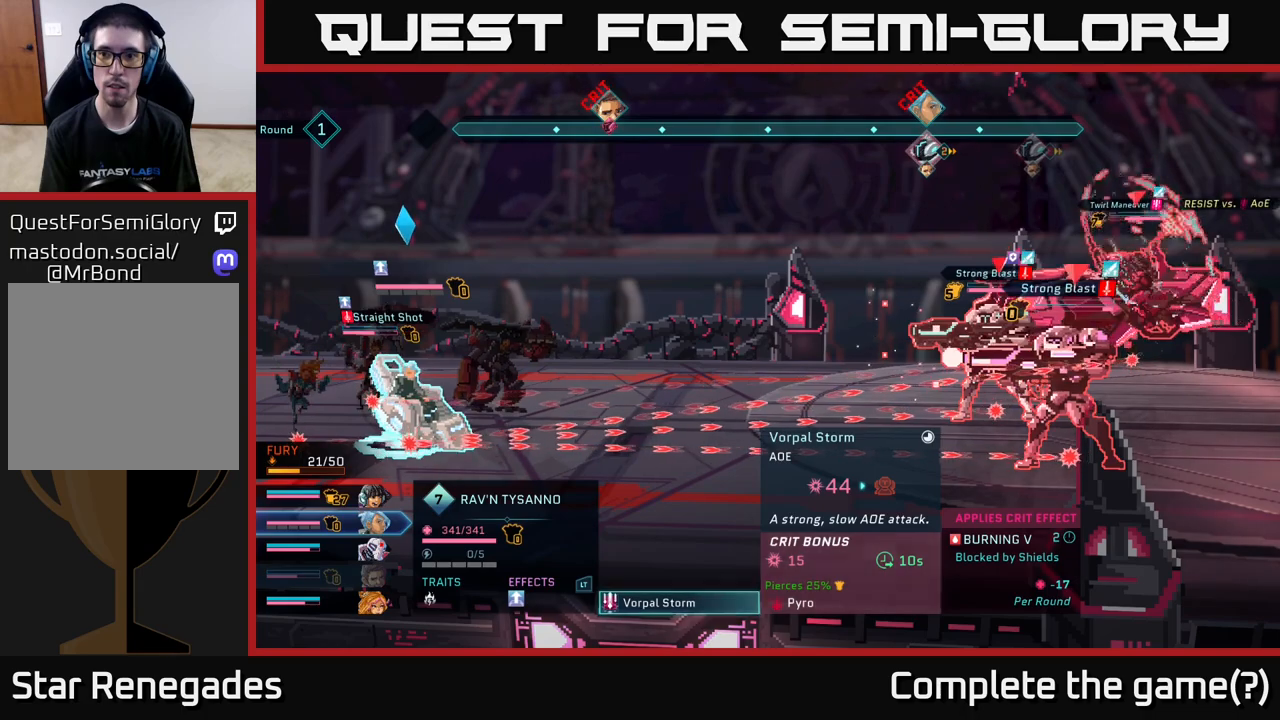
{"buttons": [], "left_stick": "center", "right_stick": "center", "events": []}
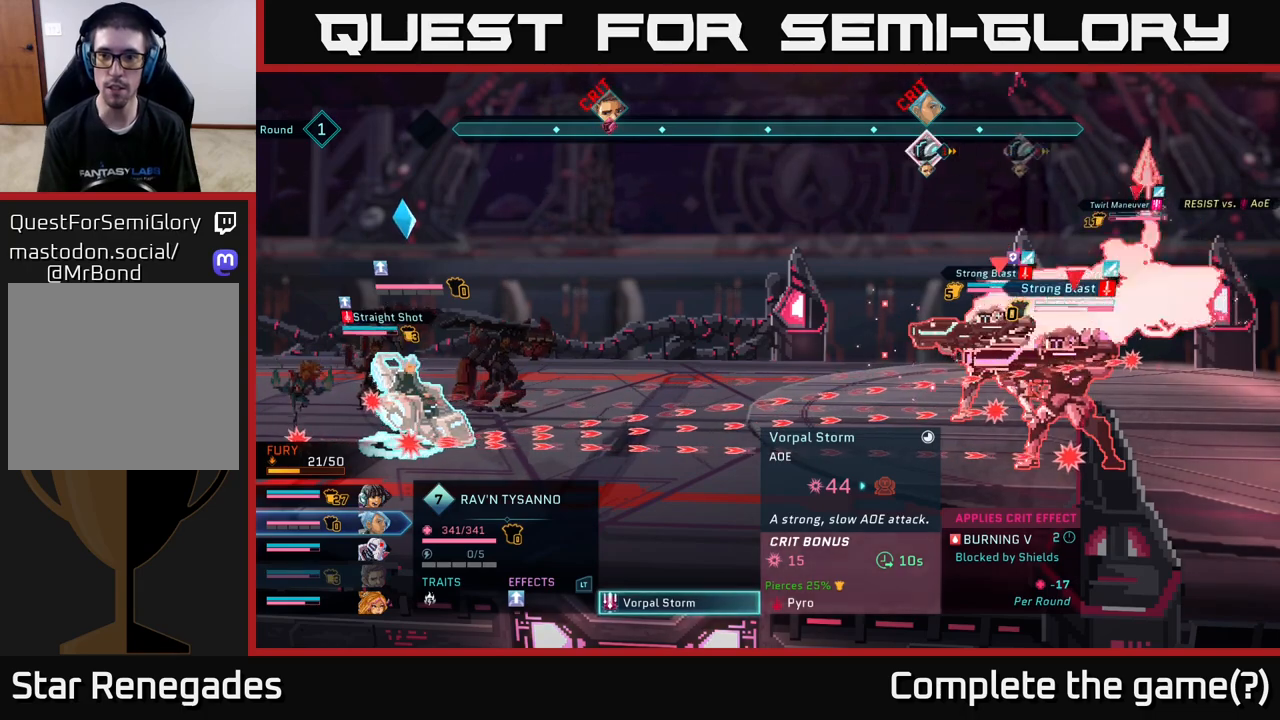
{"buttons": [], "left_stick": "center", "right_stick": "center", "events": []}
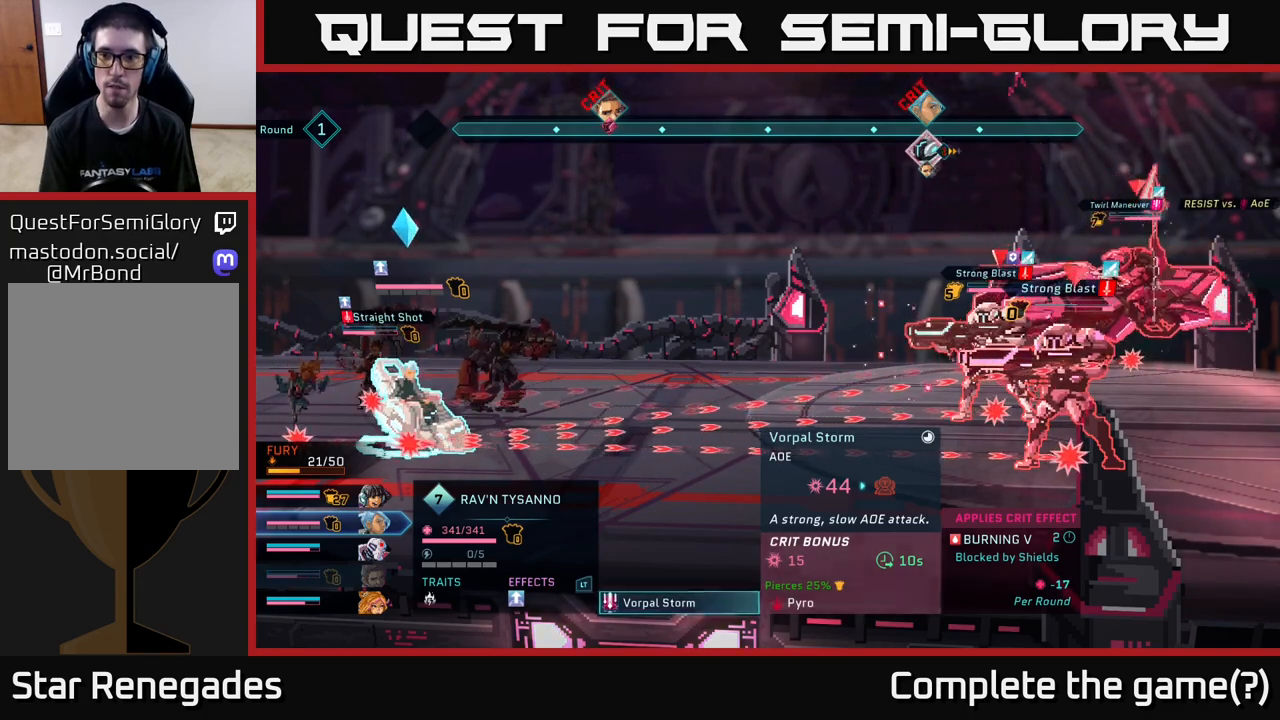
{"buttons": [], "left_stick": "center", "right_stick": "center", "events": []}